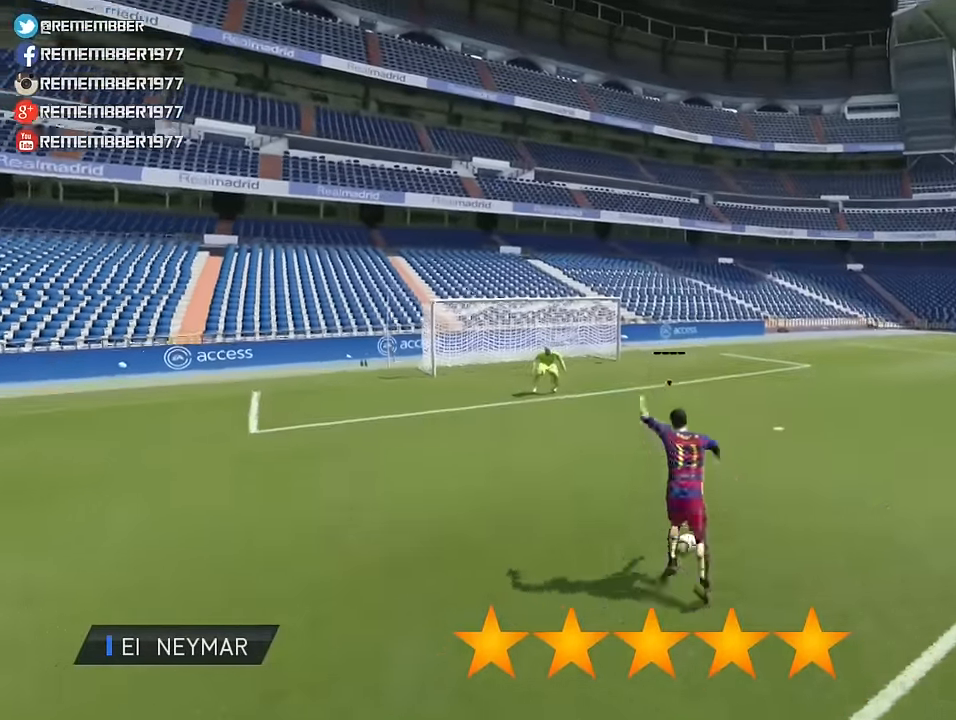
Gameplay with a controller (PlayStation layout); each line is a JSON object with the inputs held at the frame after it (dt_ms = milliseconds from this image to that frame). "events" lists button and stick changes between this image and that frame as [ms after this image, input, new state], when the widget could be followed in between. Not read: right_stick.
{"dt_ms": 520, "buttons": ["L2"], "left_stick": "center", "events": [[320, "L2", "down"]]}
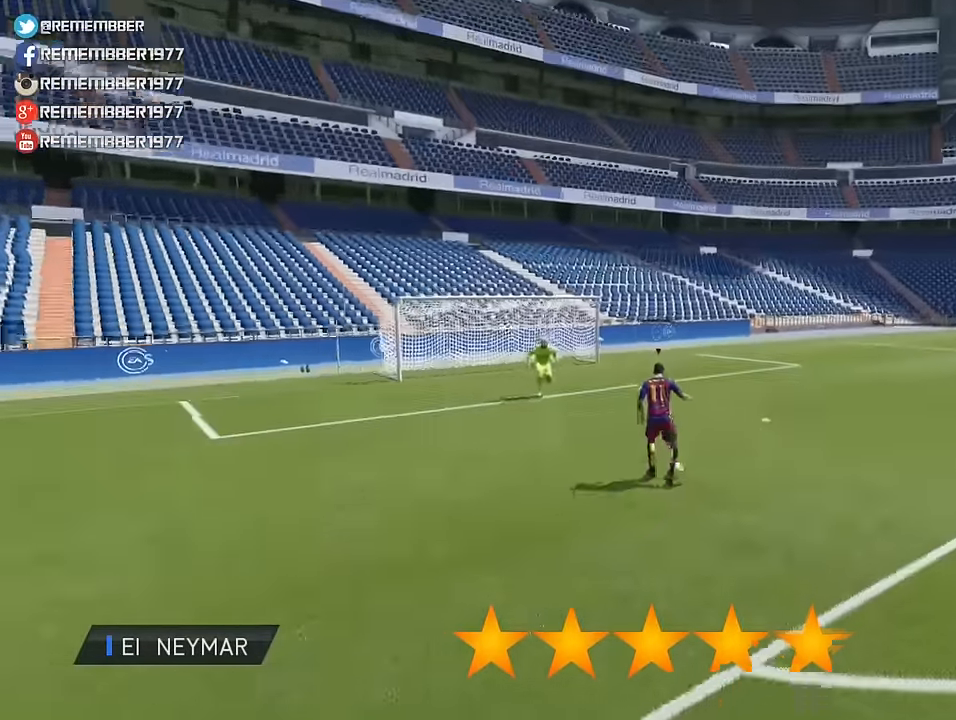
{"dt_ms": 480, "buttons": ["L2", "R1"], "left_stick": "center", "events": [[80, "R1", "down"], [280, "R1", "up"], [480, "R1", "down"]]}
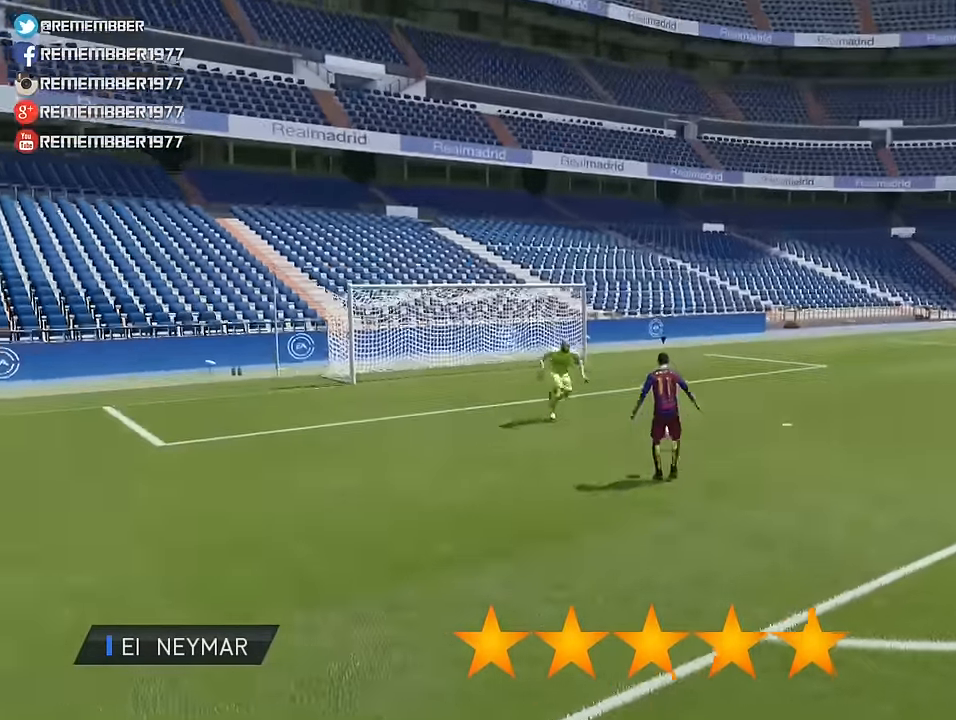
{"dt_ms": 520, "buttons": ["L2", "R1"], "left_stick": "center", "events": [[200, "R1", "up"], [400, "R1", "down"]]}
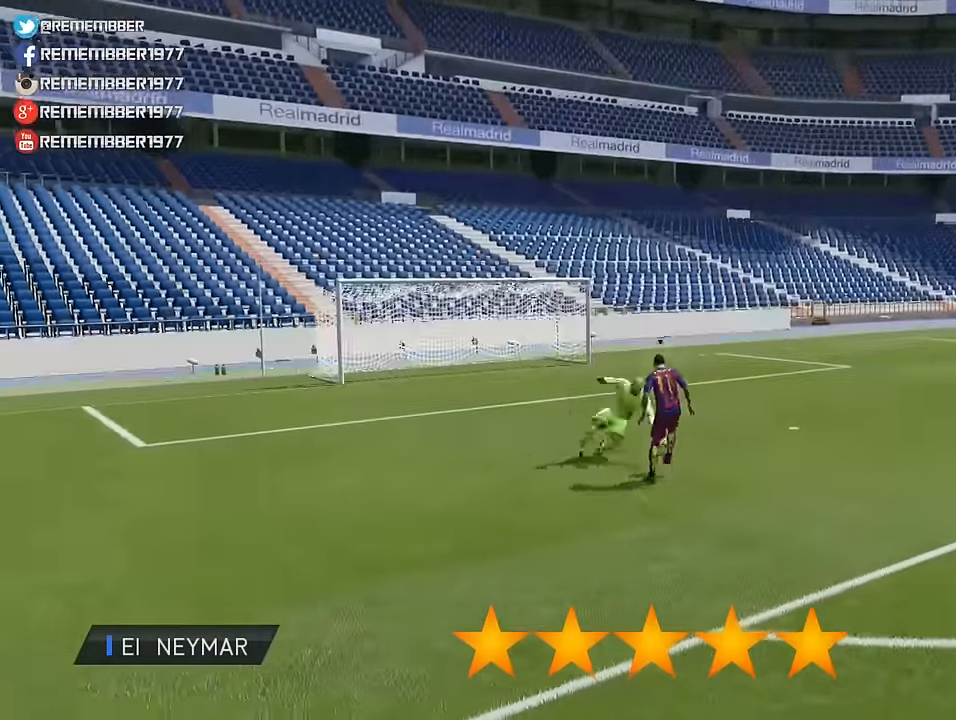
{"dt_ms": 1000, "buttons": [], "left_stick": "center"}
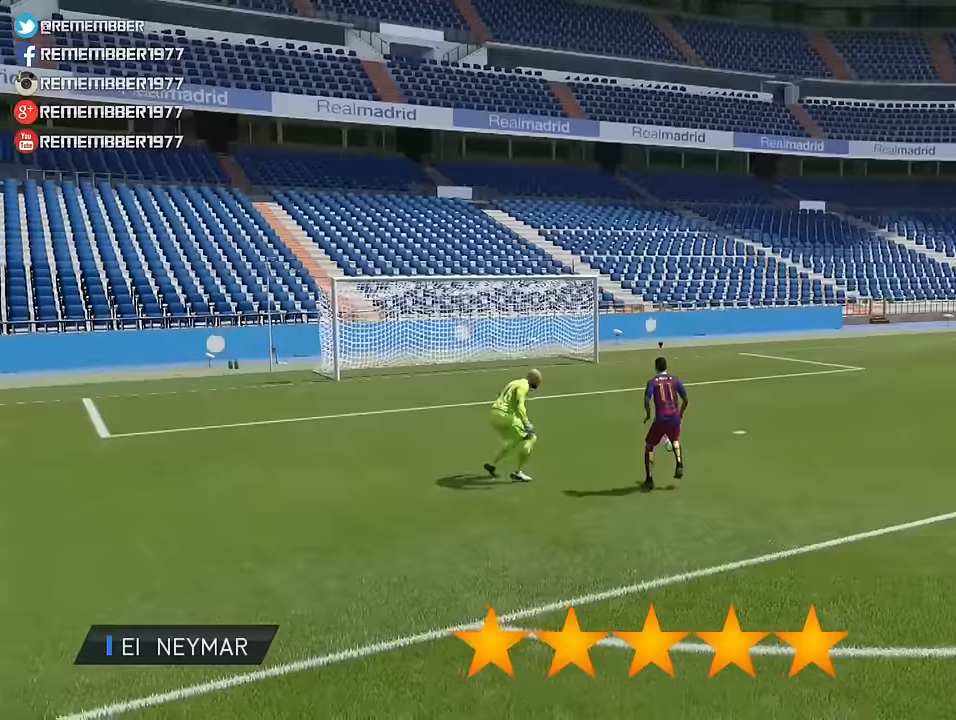
{"dt_ms": 480, "buttons": [], "left_stick": "center", "events": []}
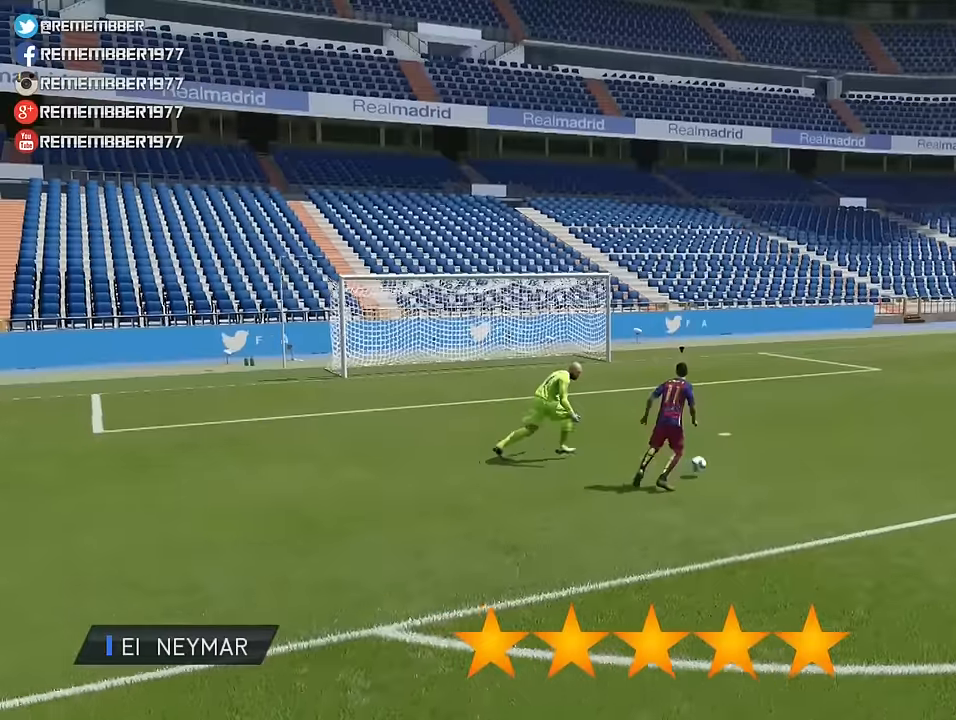
{"dt_ms": 520, "buttons": [], "left_stick": "center", "events": []}
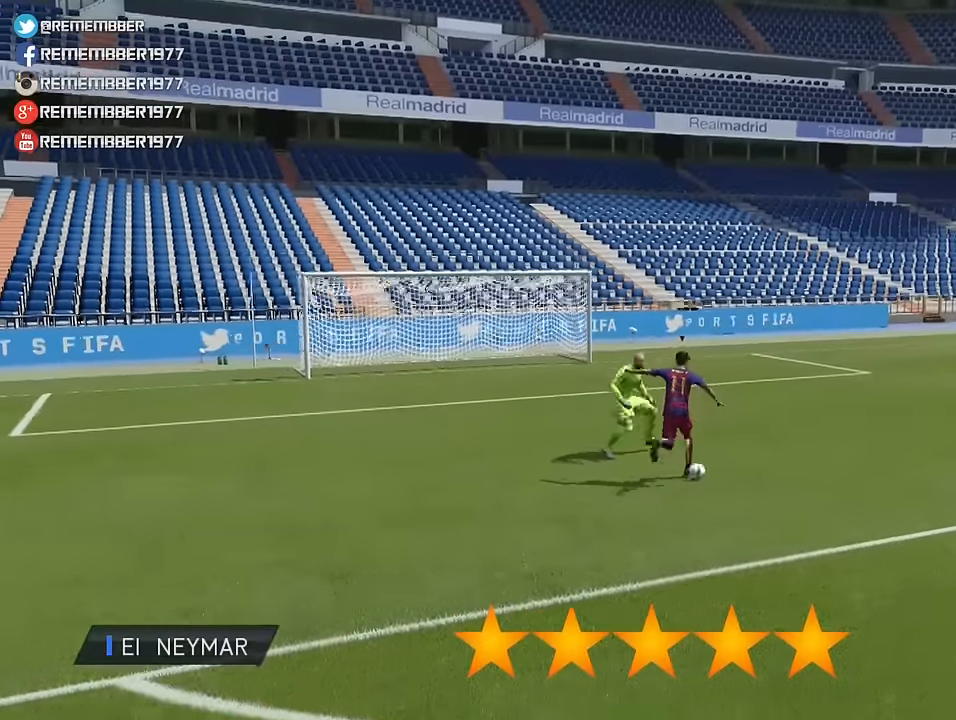
{"dt_ms": 480, "buttons": [], "left_stick": "center", "events": []}
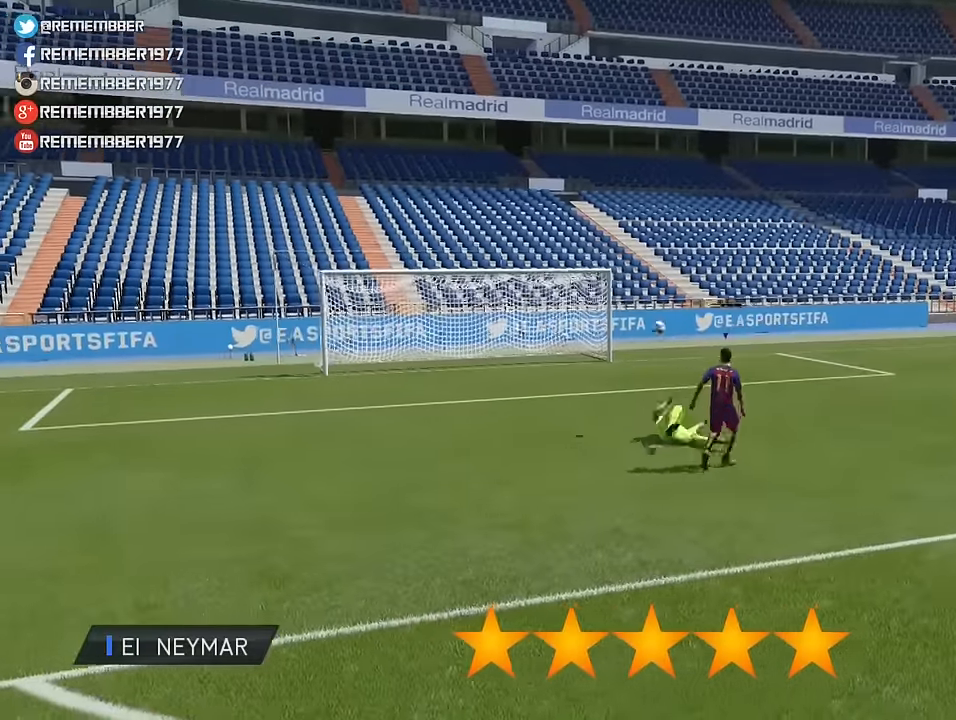
{"dt_ms": 520, "buttons": [], "left_stick": "center", "events": []}
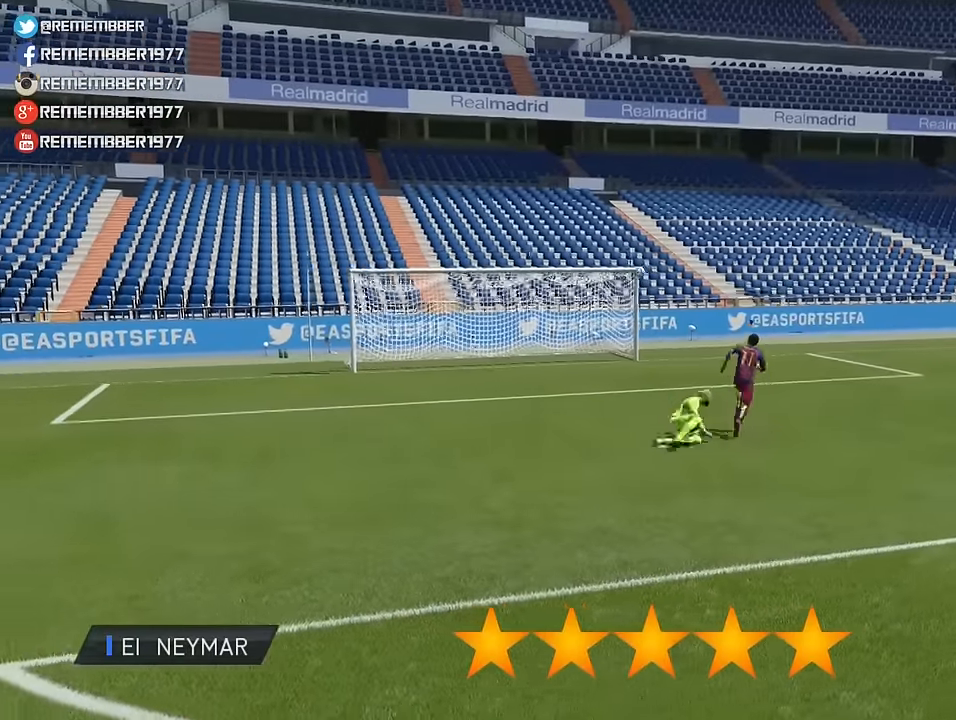
{"dt_ms": 480, "buttons": [], "left_stick": "center", "events": []}